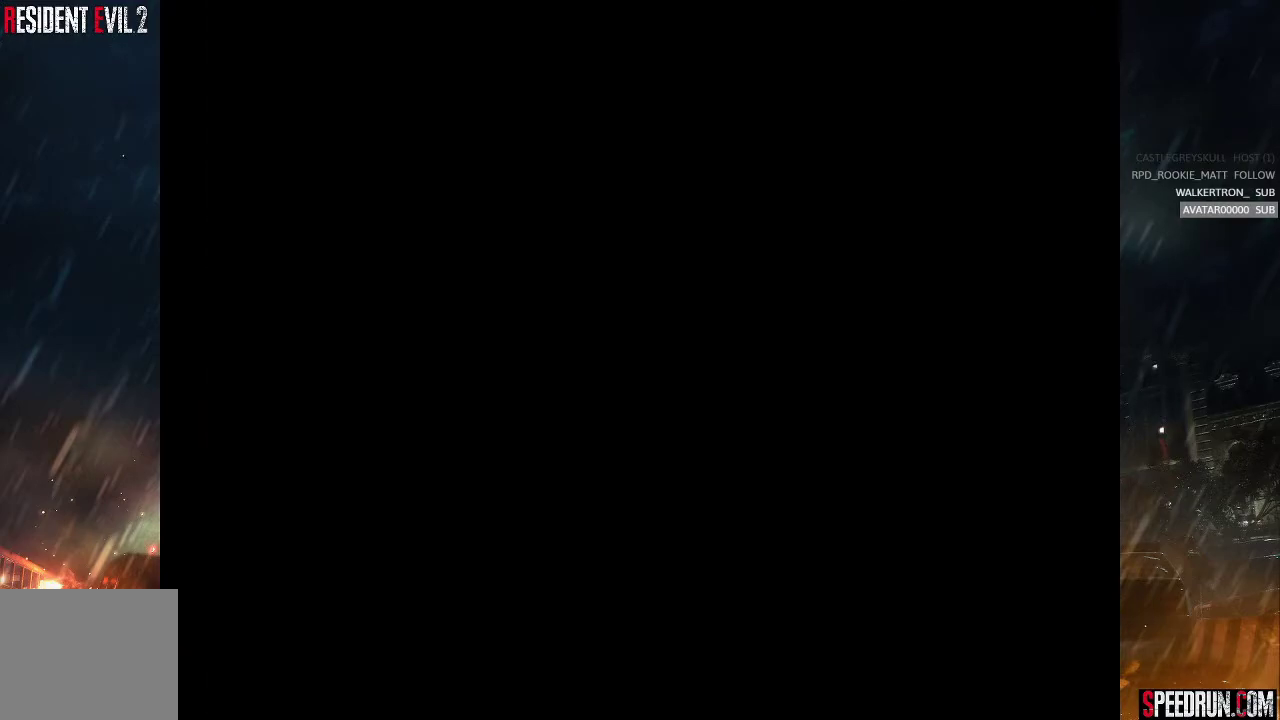
Gameplay with a controller (PlayStation layout); each line is a JSON object with the inputs held at the frame after it. "events" lists button and stick changes between this image and that frame as [ms after this image, input, new state], when the widget could be followed in between. Not read: L1 L3 R1 R3 left_stick.
{"buttons": ["SQUARE", "DPAD_UP"], "right_stick": "center", "events": [[50, "DPAD_RIGHT", "down"], [267, "DPAD_RIGHT", "up"], [433, "DPAD_RIGHT", "down"], [500, "DPAD_RIGHT", "up"]]}
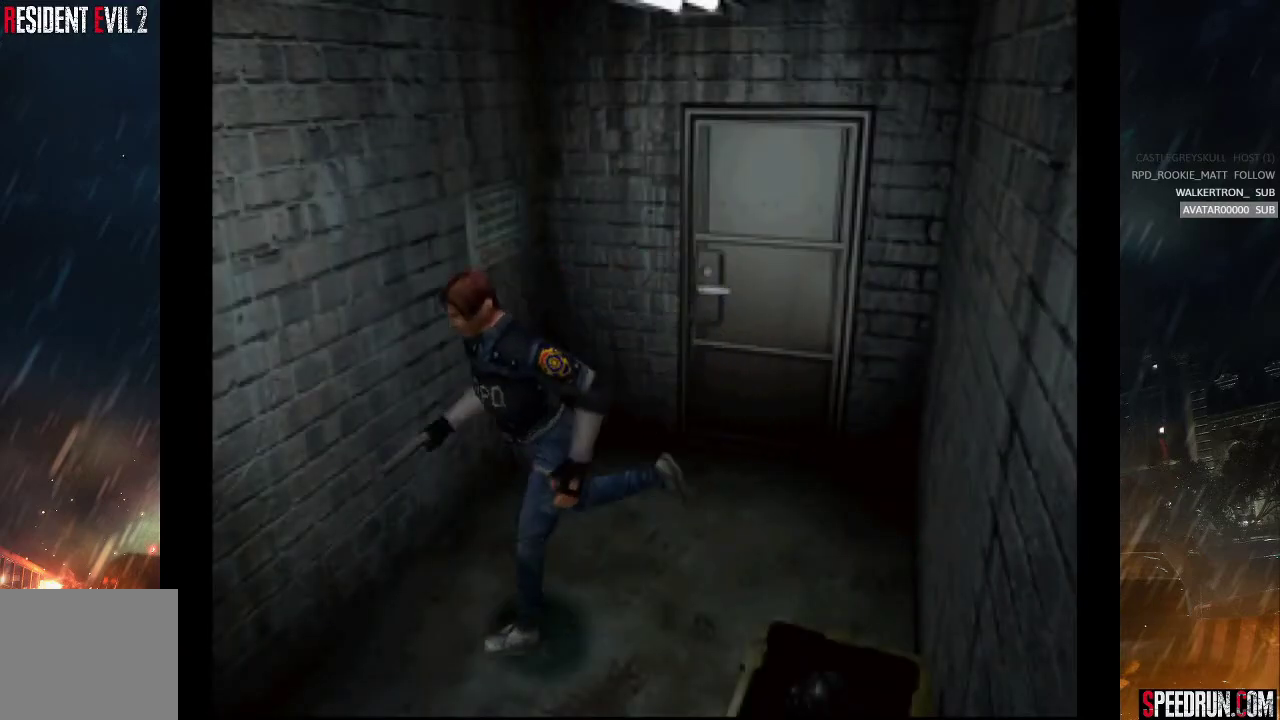
{"buttons": ["SQUARE", "DPAD_UP"], "right_stick": "center", "events": []}
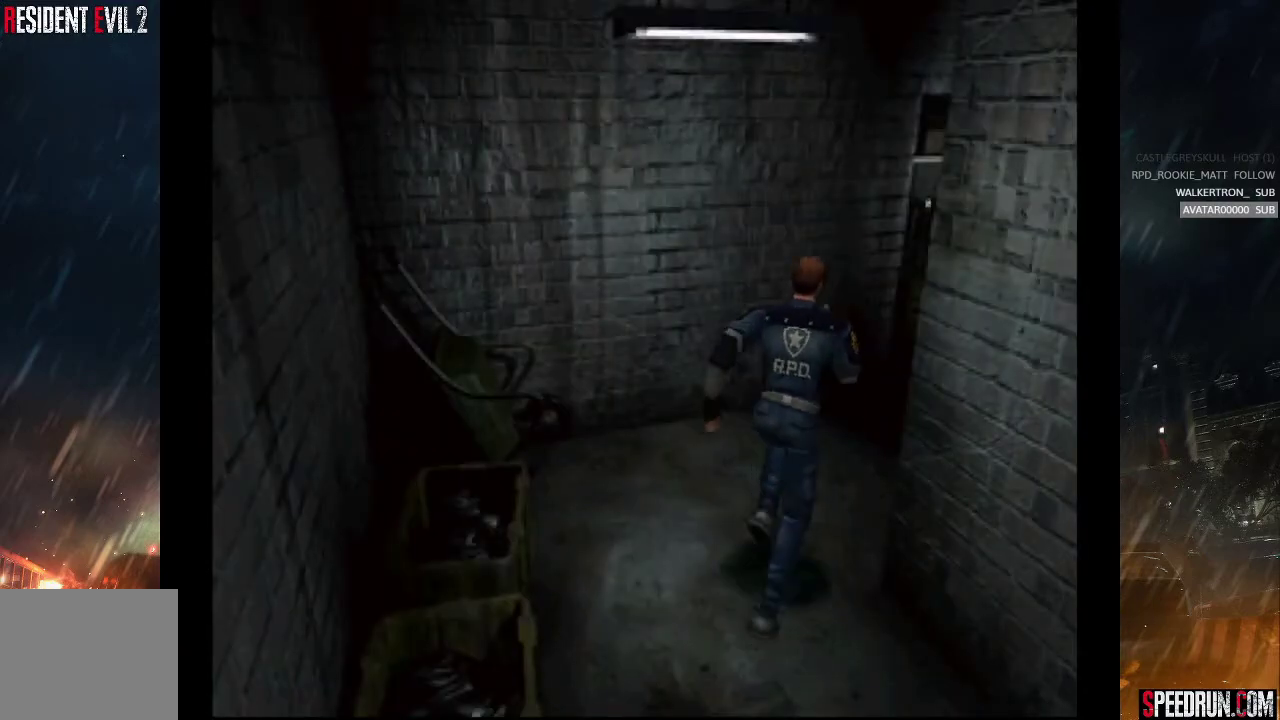
{"buttons": ["SQUARE", "DPAD_UP"], "right_stick": "center", "events": [[183, "DPAD_RIGHT", "down"], [467, "DPAD_RIGHT", "up"]]}
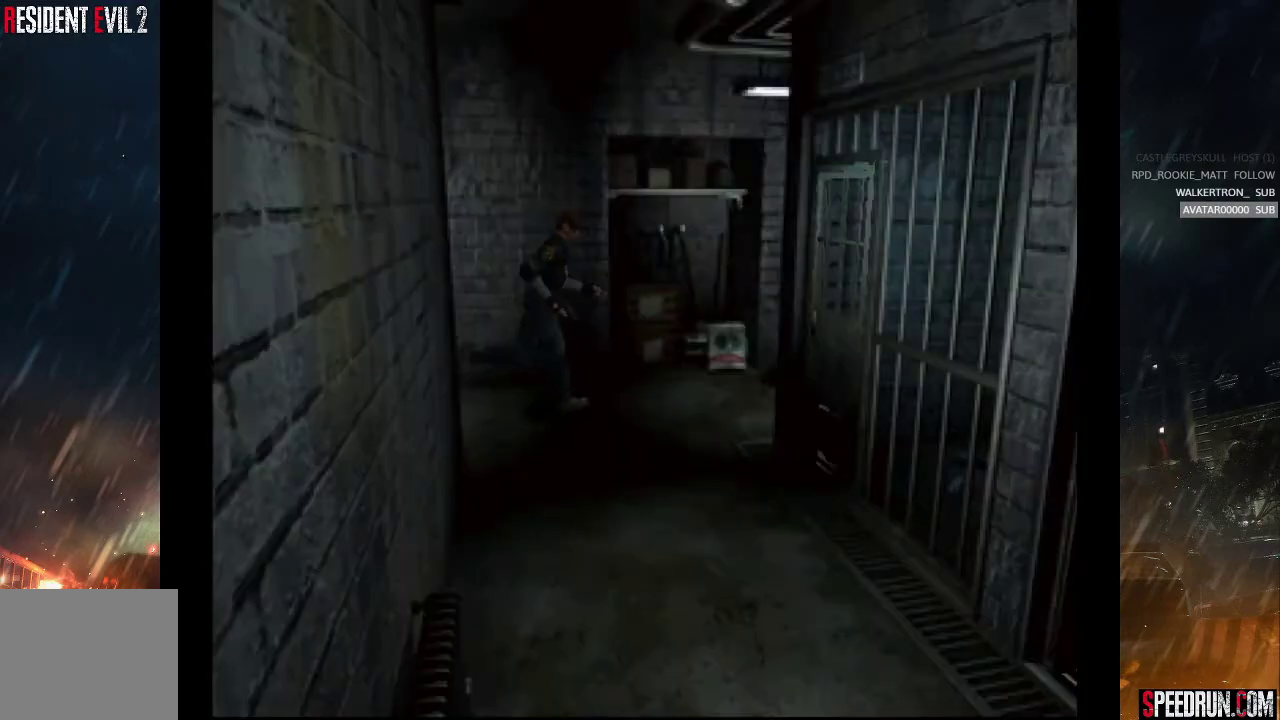
{"buttons": ["CROSS", "SQUARE", "DPAD_UP"], "right_stick": "center", "events": [[400, "DPAD_RIGHT", "down"], [417, "CROSS", "down"], [500, "DPAD_RIGHT", "up"]]}
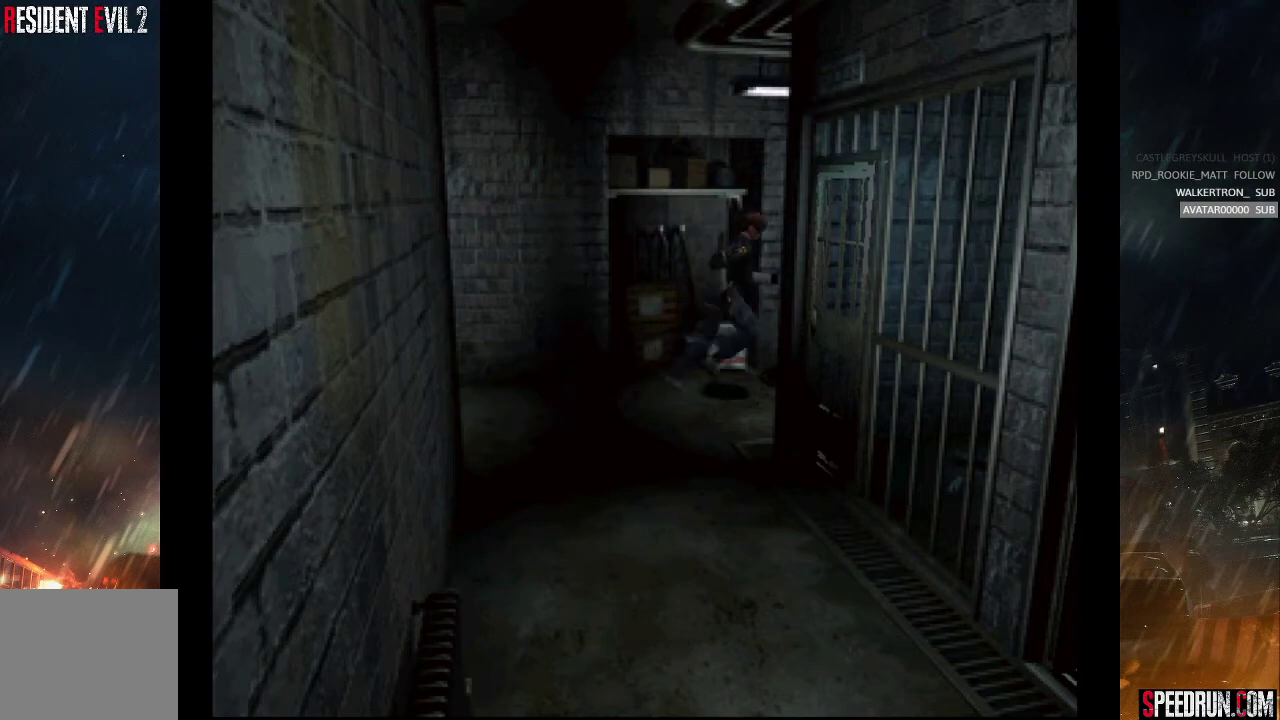
{"buttons": ["CROSS", "DPAD_UP"], "right_stick": "center", "events": [[17, "CROSS", "up"], [117, "CROSS", "down"], [200, "CROSS", "up"], [300, "CROSS", "down"], [383, "SQUARE", "up"], [400, "CROSS", "up"], [467, "CROSS", "down"]]}
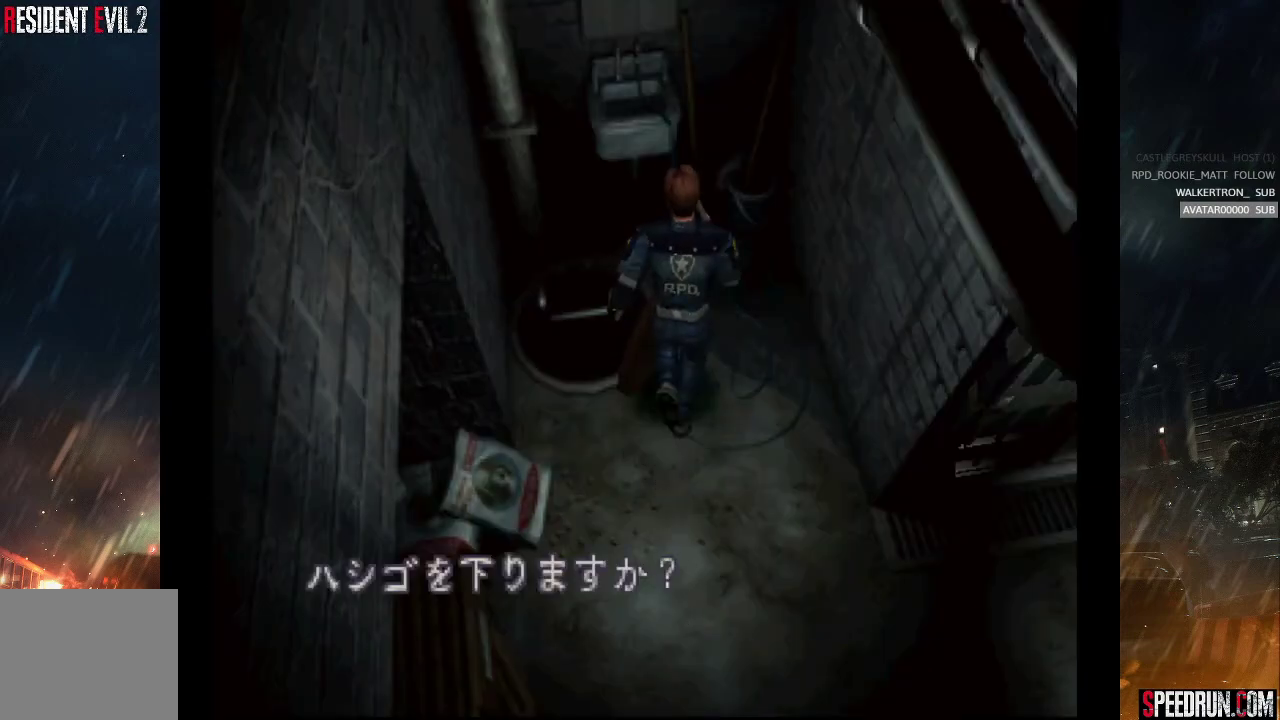
{"buttons": ["CROSS"], "right_stick": "center", "events": [[17, "DPAD_UP", "up"], [33, "CROSS", "up"], [117, "CROSS", "down"], [183, "CROSS", "up"], [233, "CROSS", "down"], [283, "CROSS", "up"], [367, "CROSS", "down"], [417, "CROSS", "up"], [500, "CROSS", "down"]]}
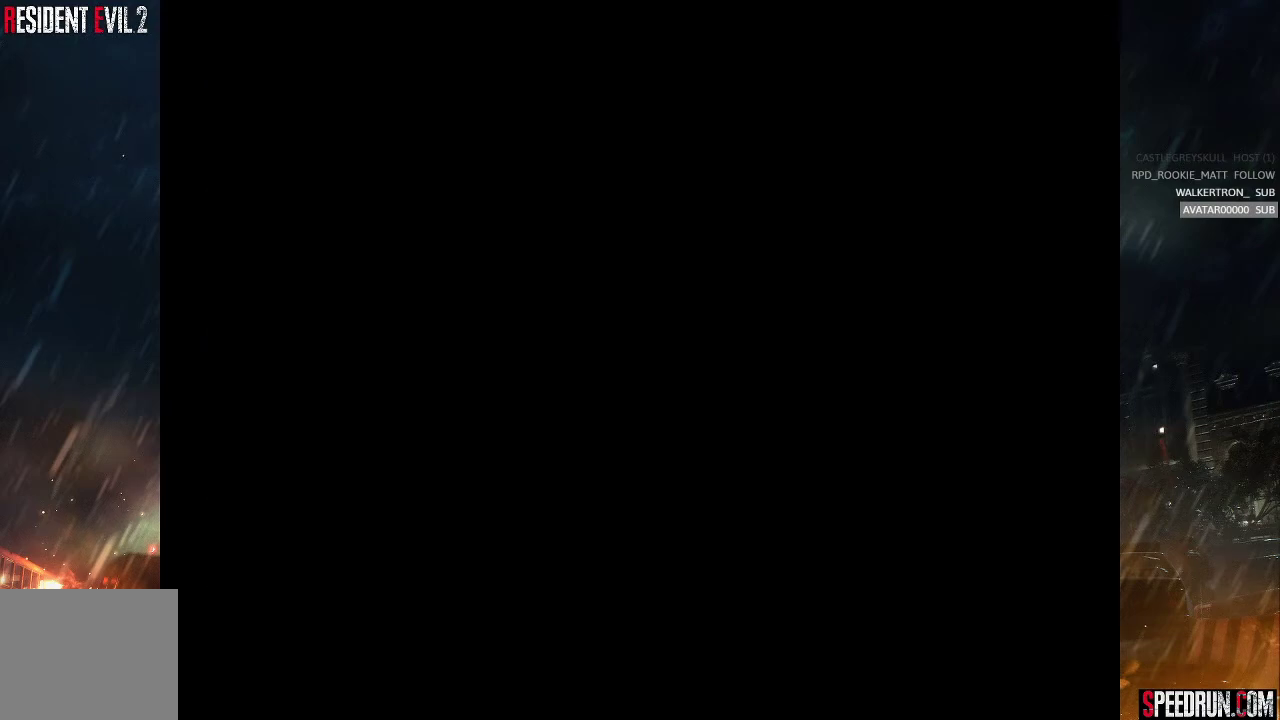
{"buttons": ["SQUARE", "DPAD_UP"], "right_stick": "center", "events": [[33, "CROSS", "up"], [117, "CROSS", "down"], [167, "CROSS", "up"], [233, "CROSS", "down"], [300, "DPAD_UP", "down"], [300, "SQUARE", "down"], [317, "CROSS", "up"]]}
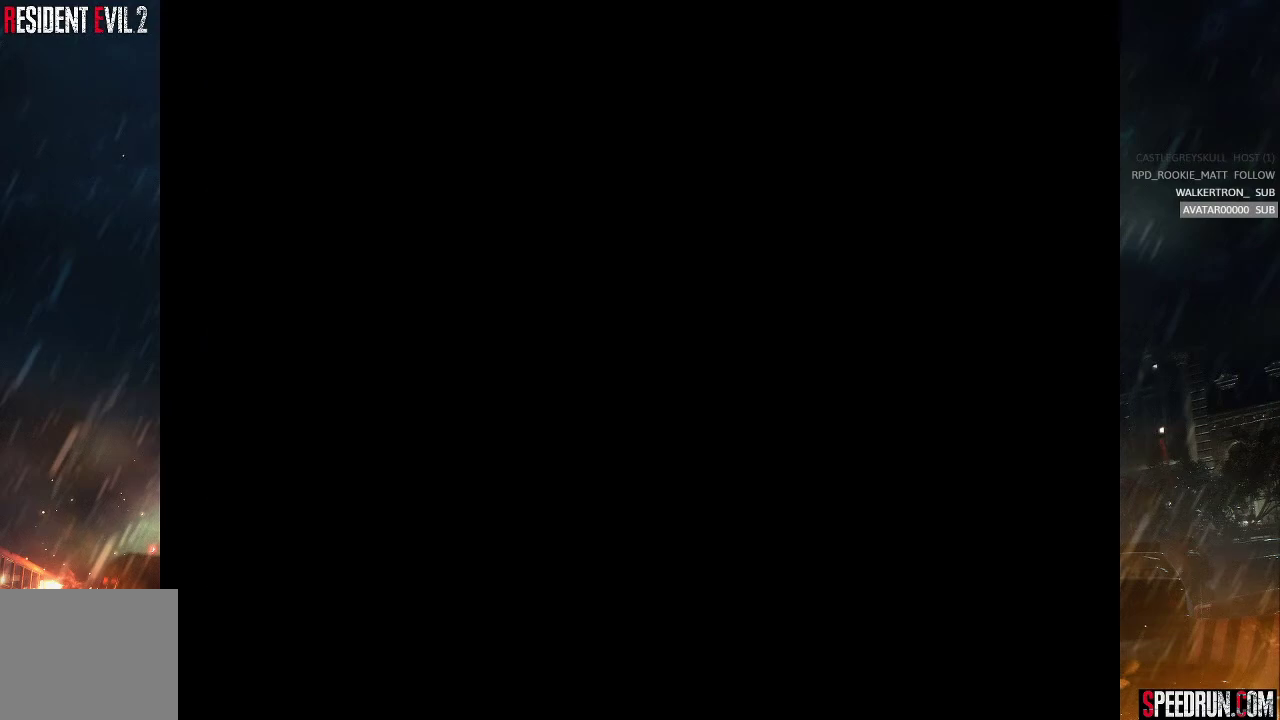
{"buttons": ["SQUARE", "DPAD_UP"], "right_stick": "center", "events": []}
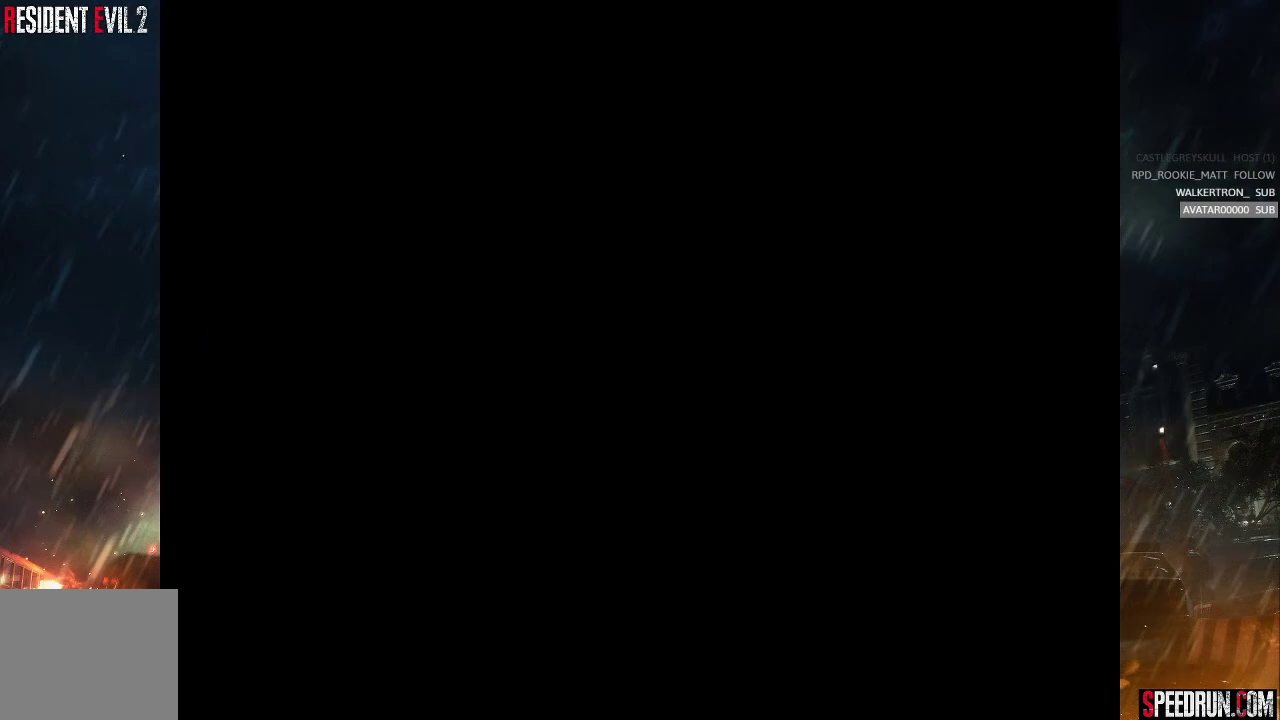
{"buttons": ["SQUARE", "DPAD_UP"], "right_stick": "center", "events": []}
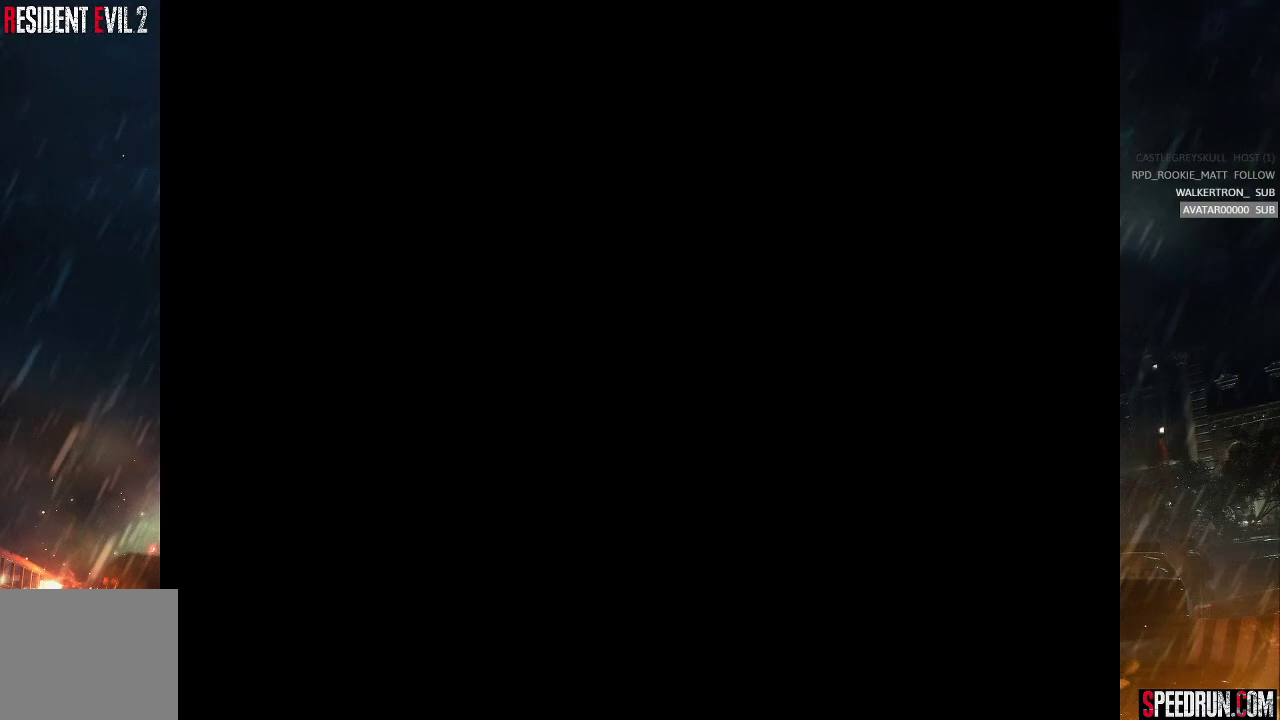
{"buttons": [], "right_stick": "center", "events": [[117, "SQUARE", "up"], [150, "DPAD_UP", "up"]]}
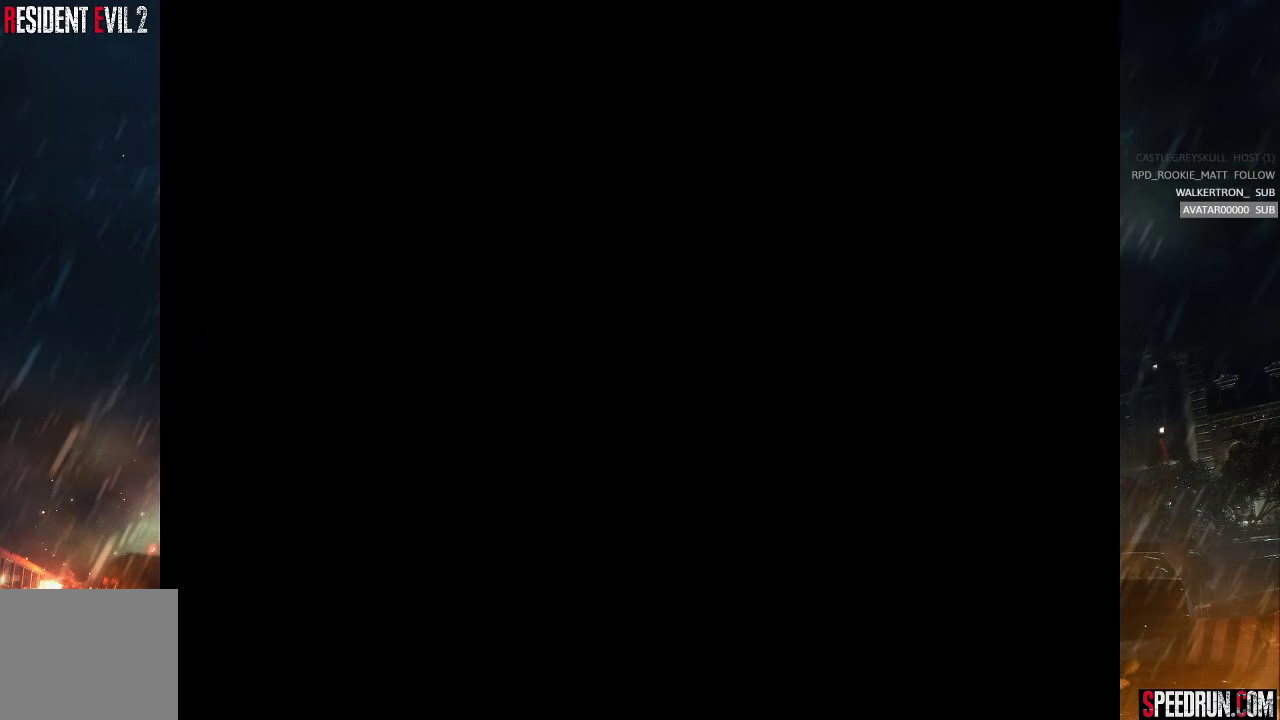
{"buttons": [], "right_stick": "center", "events": []}
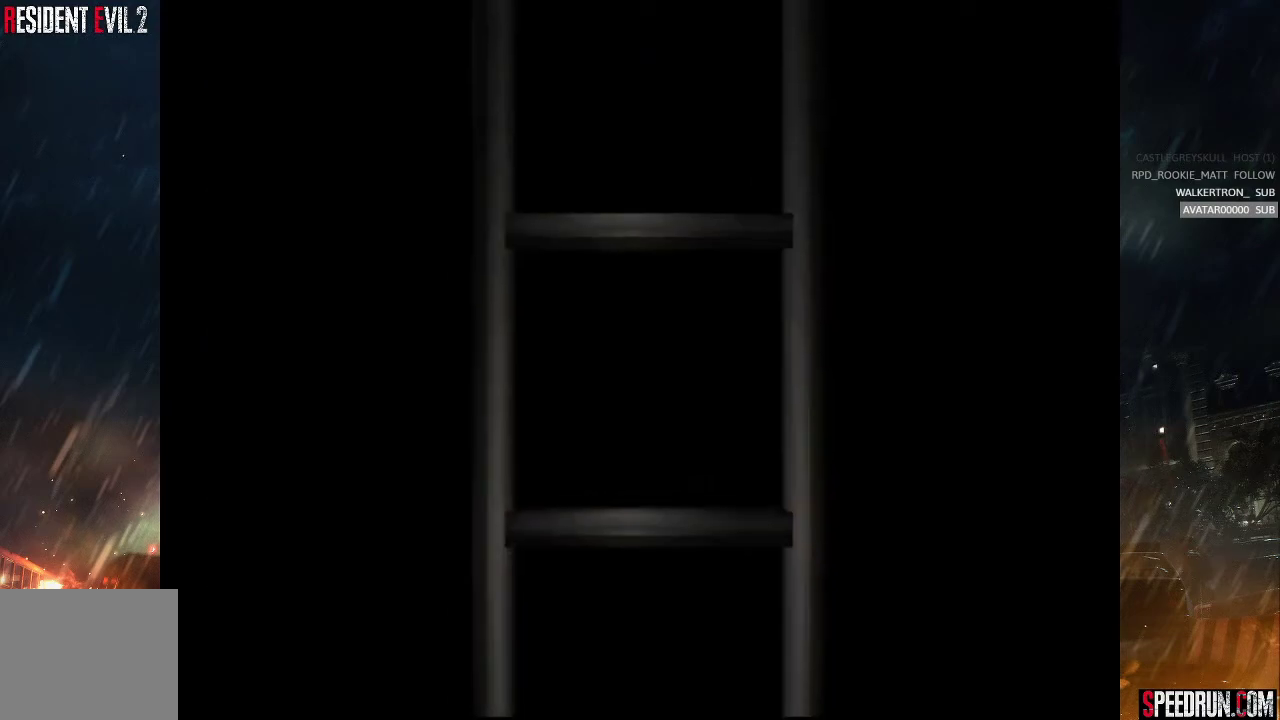
{"buttons": [], "right_stick": "center", "events": []}
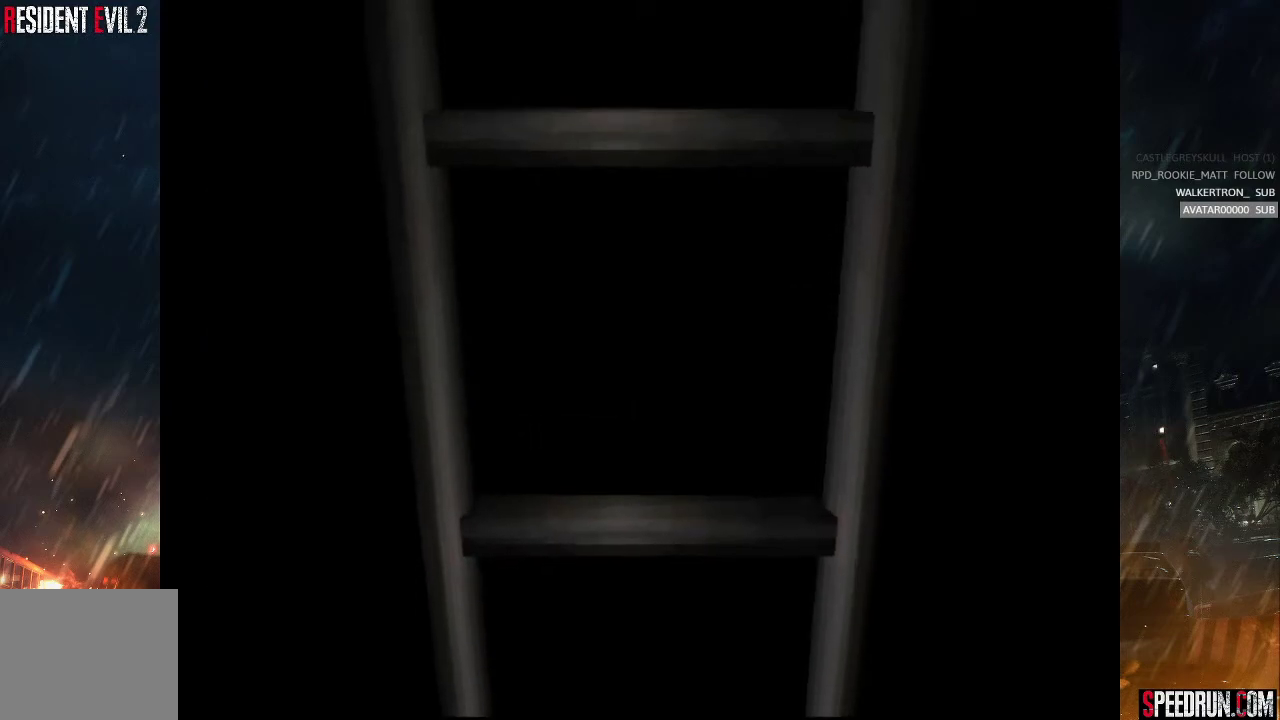
{"buttons": ["SQUARE", "DPAD_UP"], "right_stick": "center", "events": [[467, "DPAD_UP", "down"], [483, "SQUARE", "down"]]}
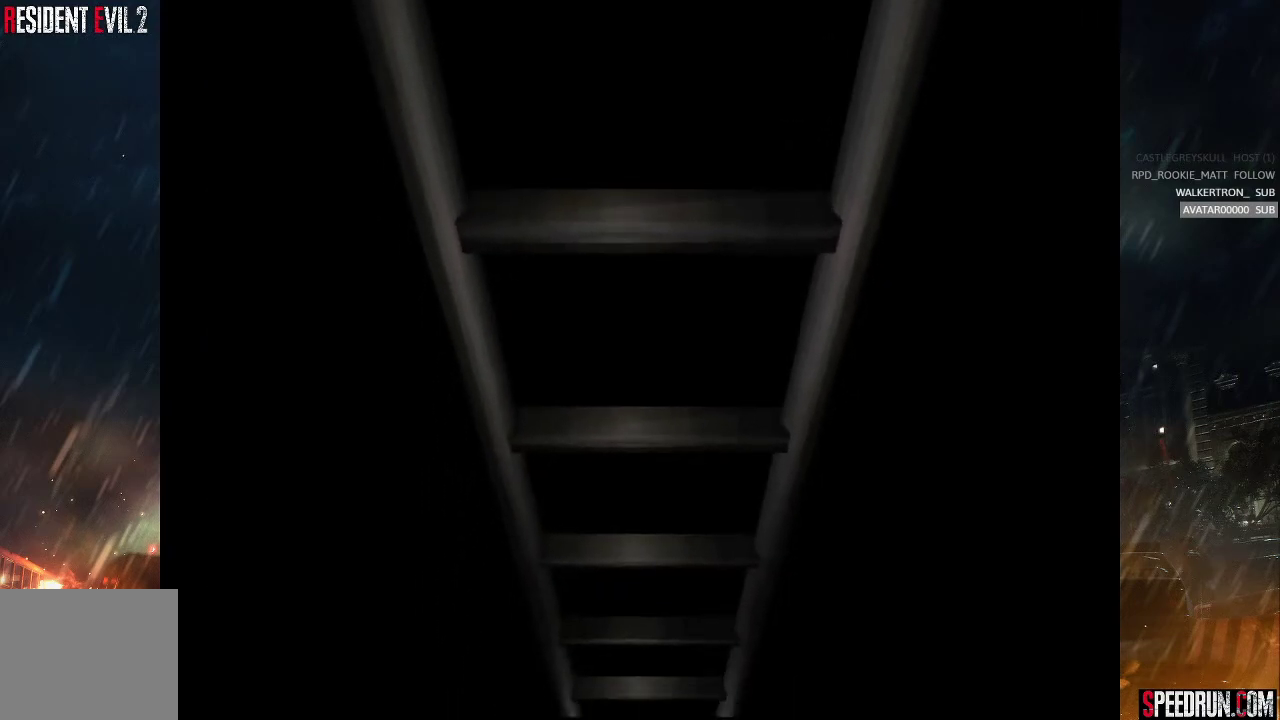
{"buttons": ["SQUARE", "DPAD_UP"], "right_stick": "center", "events": []}
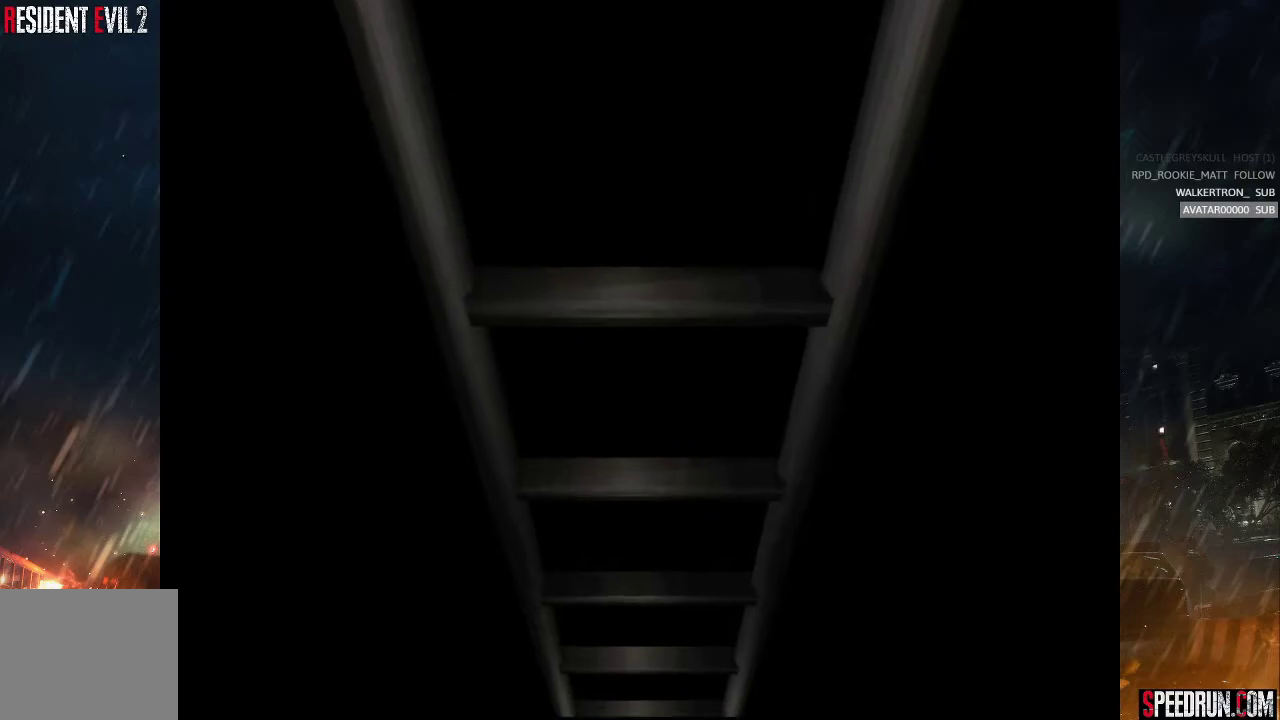
{"buttons": ["SQUARE", "DPAD_UP"], "right_stick": "center", "events": []}
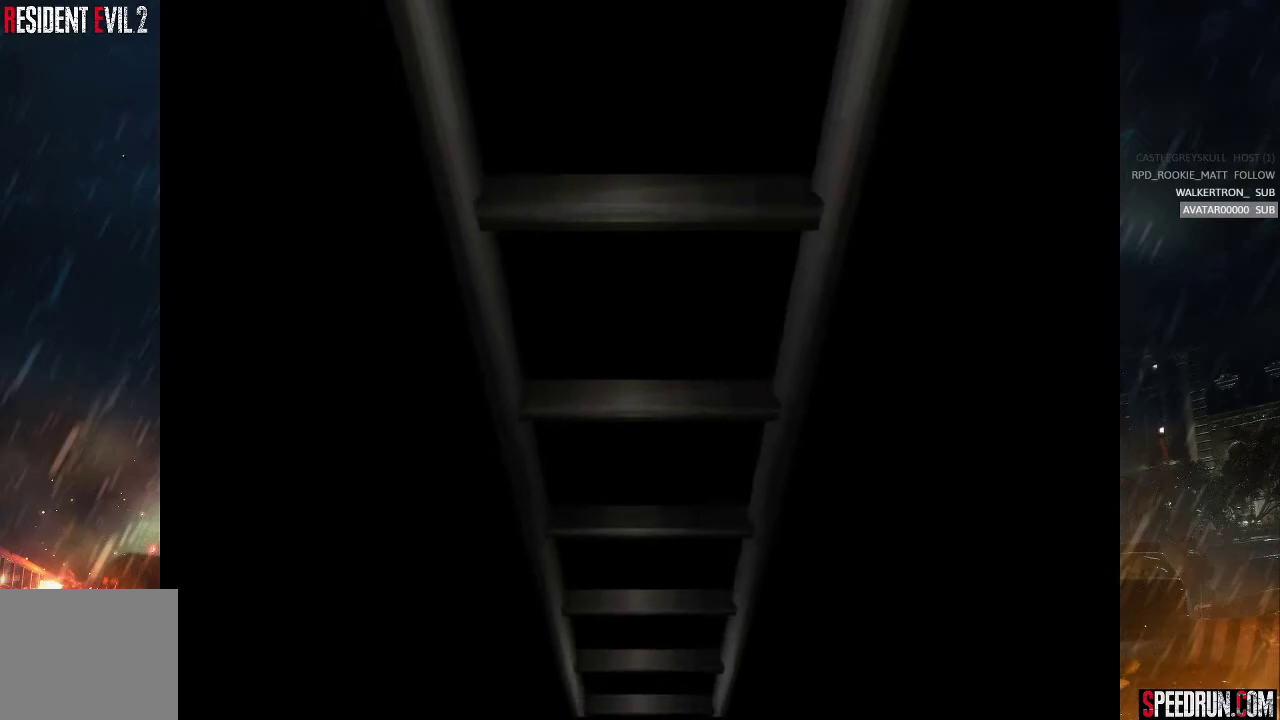
{"buttons": ["SQUARE", "DPAD_UP"], "right_stick": "center", "events": []}
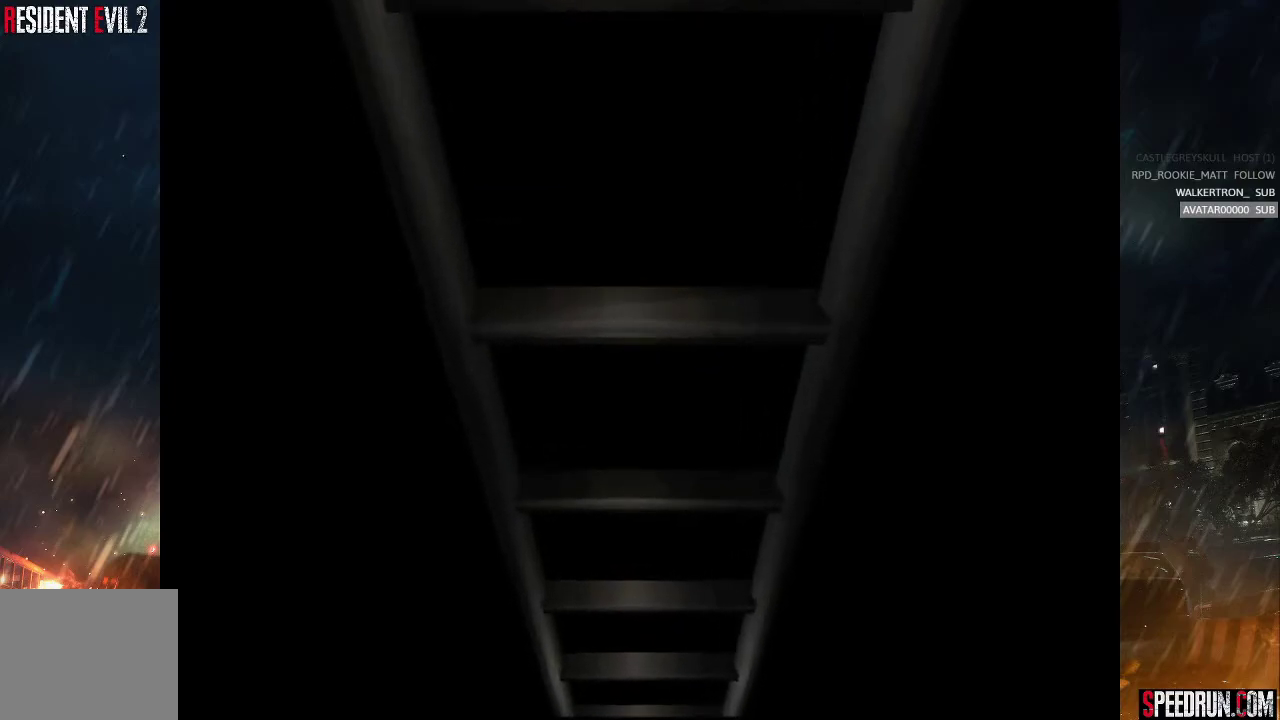
{"buttons": ["SQUARE", "DPAD_UP"], "right_stick": "center", "events": []}
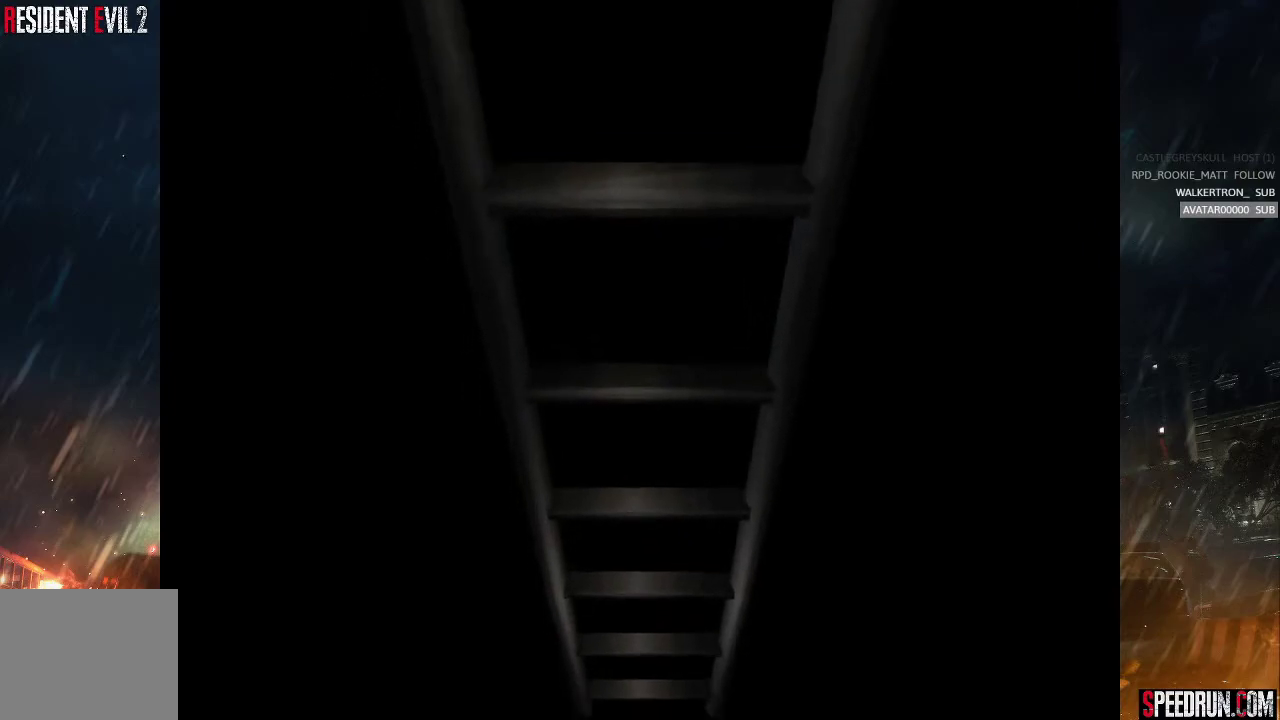
{"buttons": ["SQUARE", "DPAD_UP"], "right_stick": "center", "events": []}
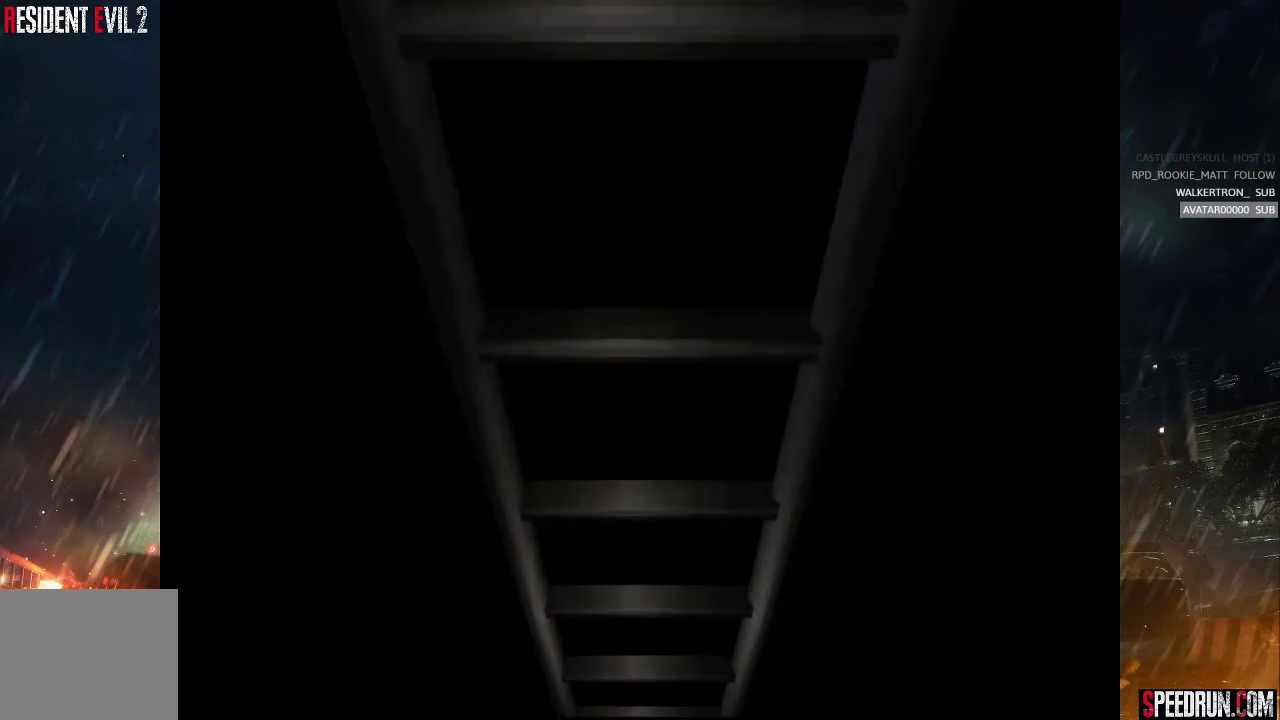
{"buttons": ["SQUARE", "DPAD_UP"], "right_stick": "center", "events": []}
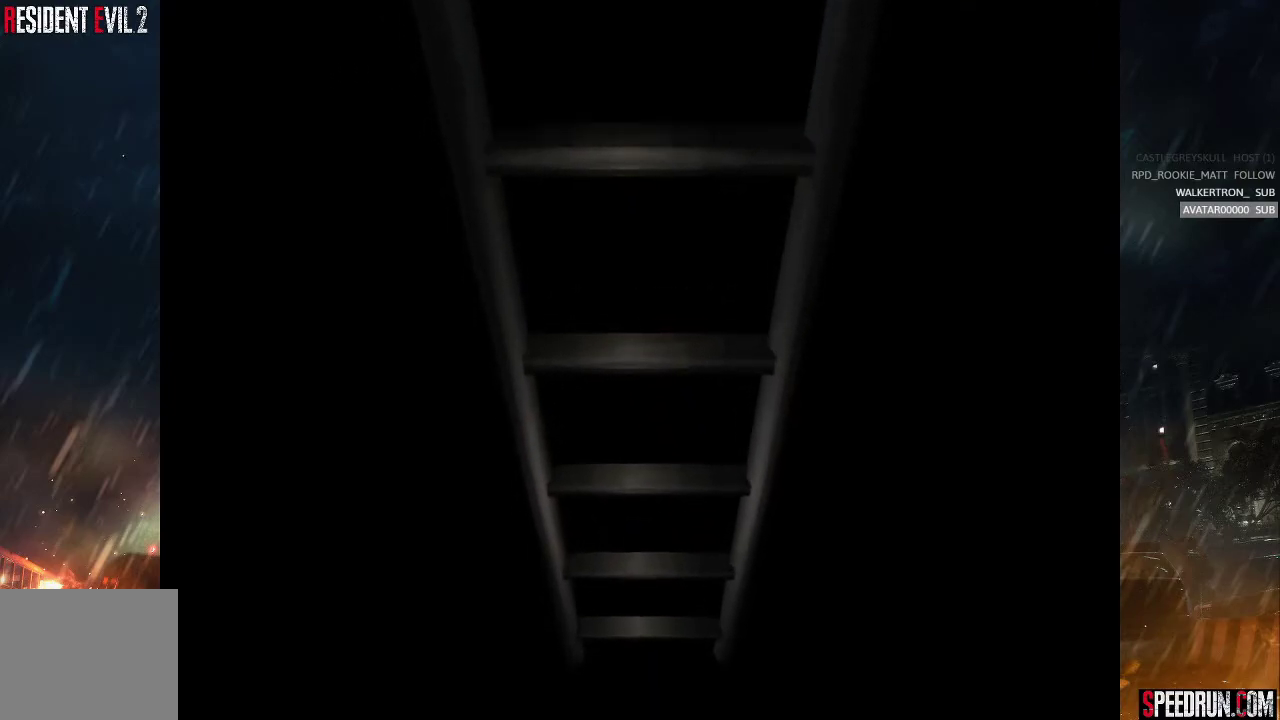
{"buttons": ["SQUARE", "DPAD_UP"], "right_stick": "center", "events": []}
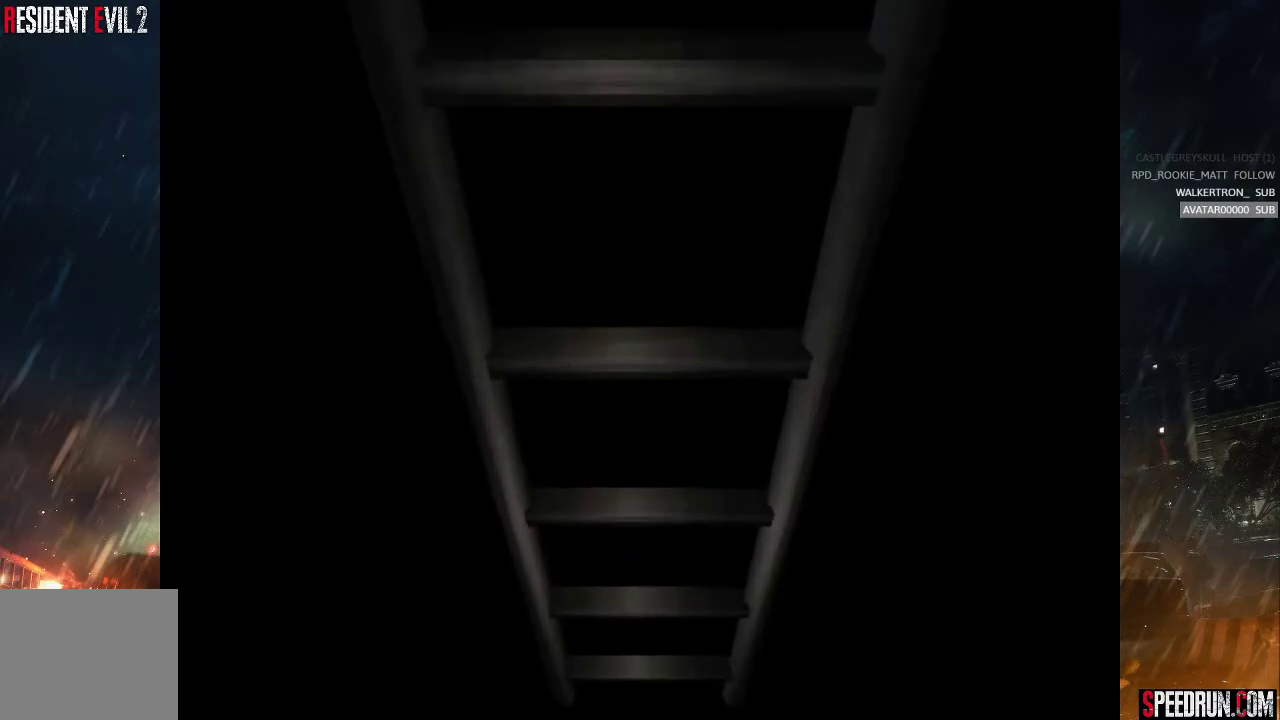
{"buttons": ["SQUARE", "DPAD_UP"], "right_stick": "center", "events": []}
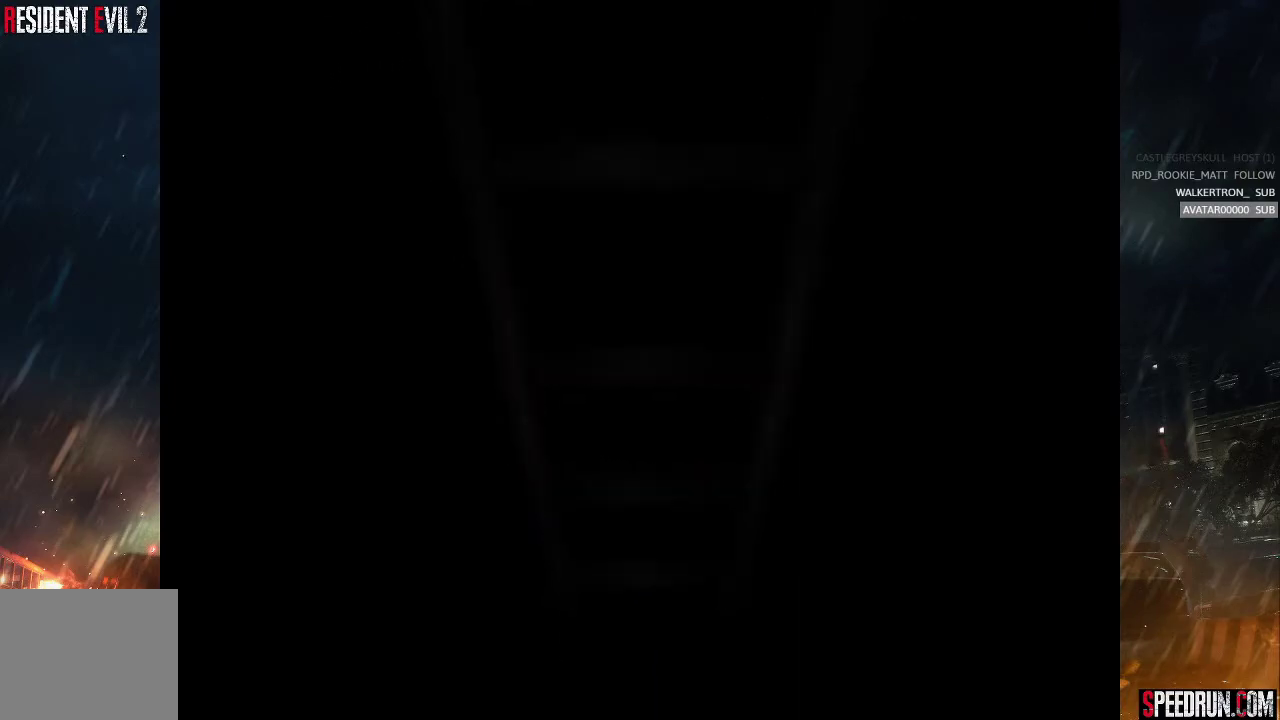
{"buttons": ["SQUARE", "DPAD_UP"], "right_stick": "center", "events": []}
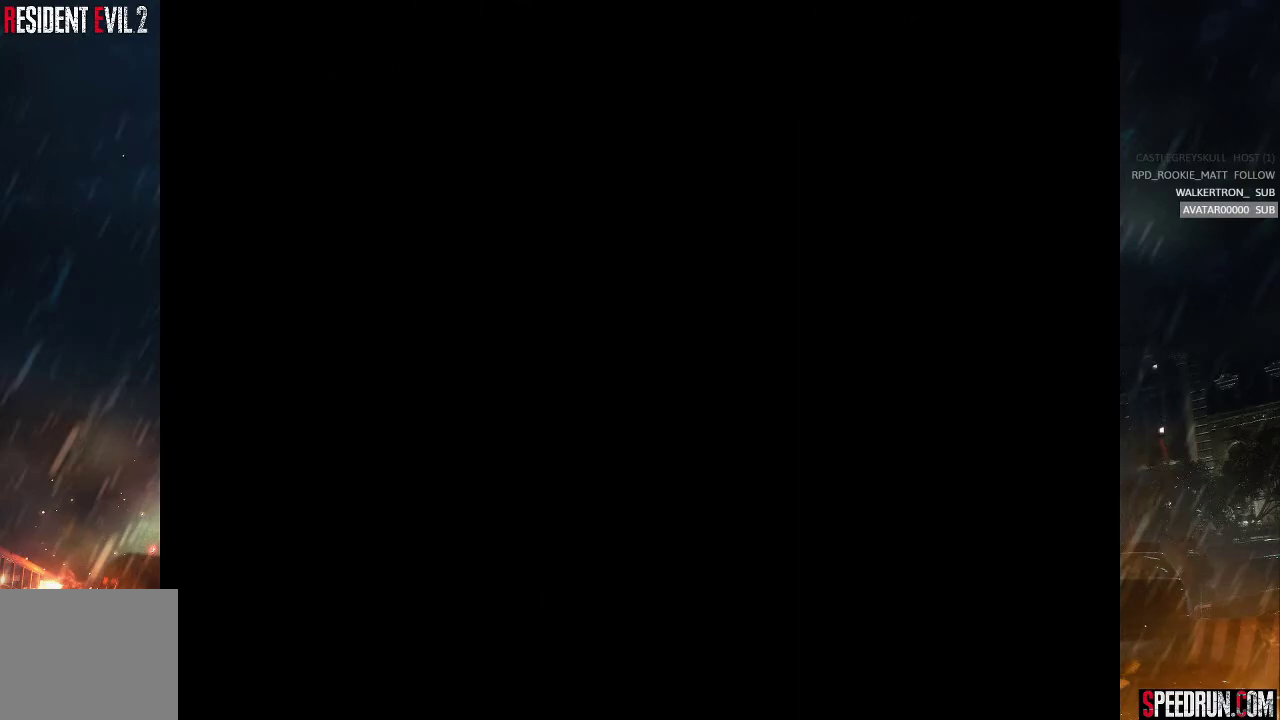
{"buttons": ["SQUARE", "DPAD_UP", "DPAD_RIGHT"], "right_stick": "center", "events": [[500, "DPAD_RIGHT", "down"]]}
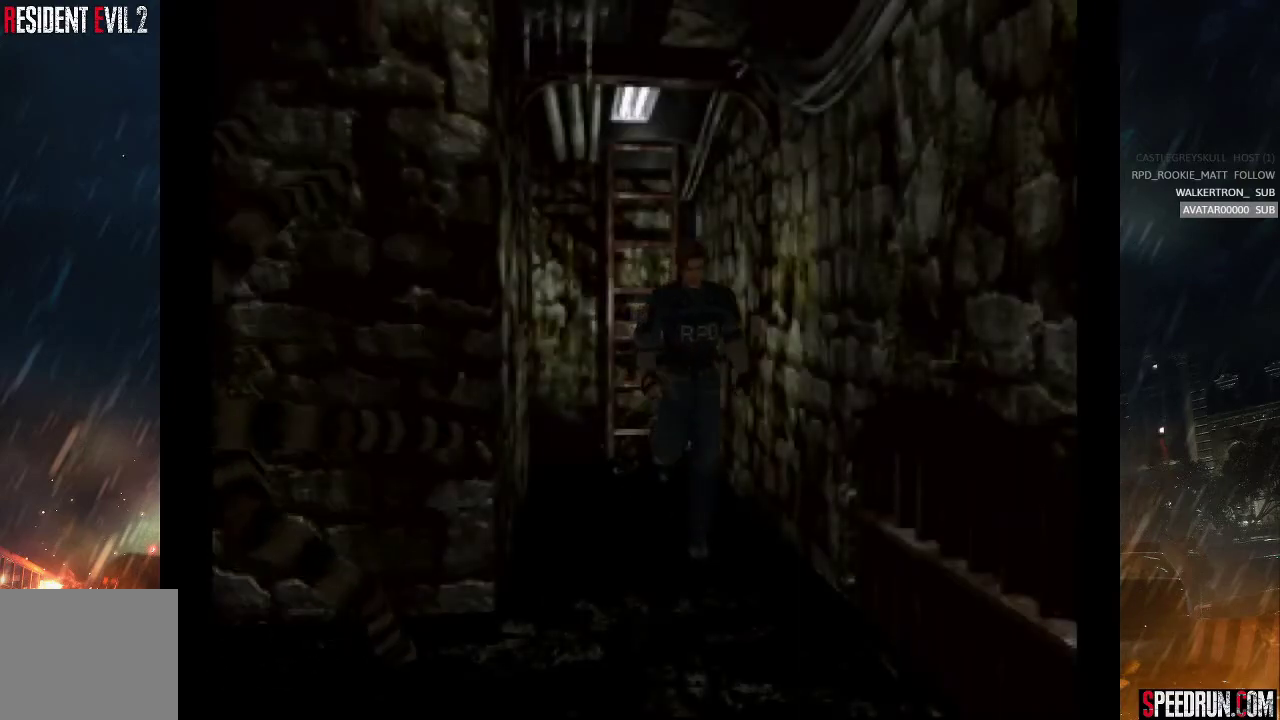
{"buttons": ["SQUARE", "DPAD_UP"], "right_stick": "center", "events": [[133, "DPAD_RIGHT", "up"]]}
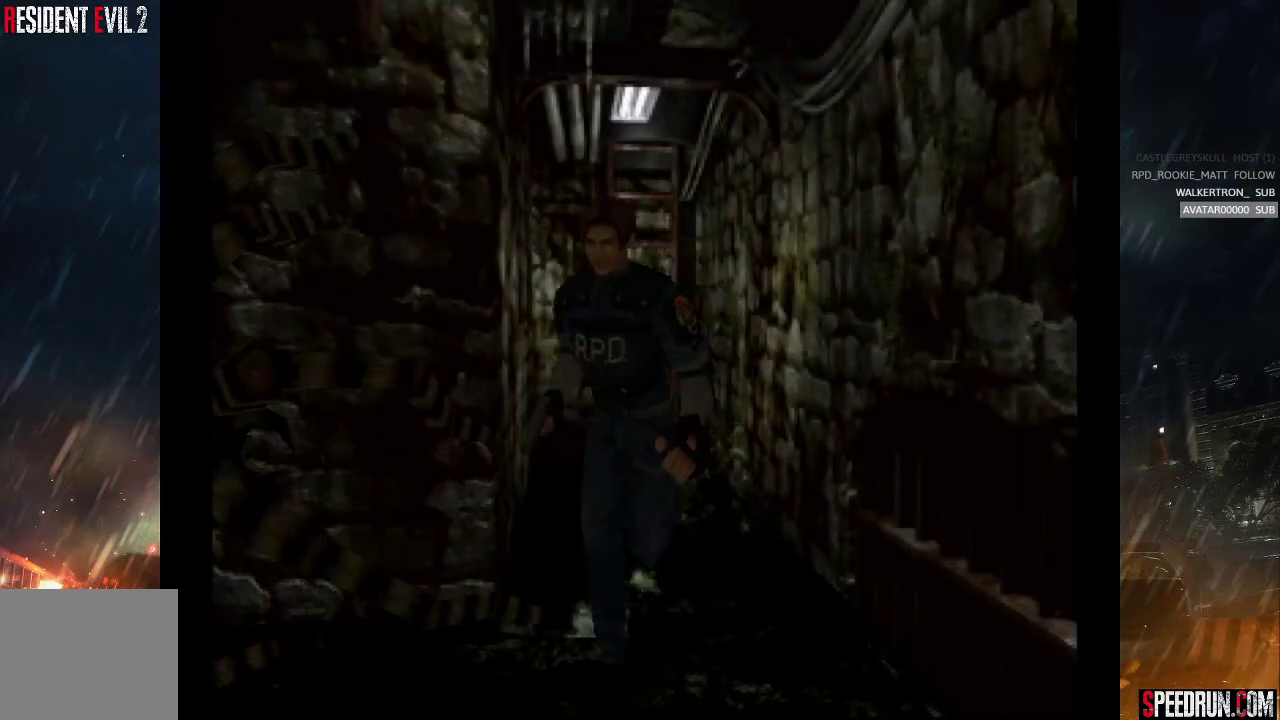
{"buttons": ["SQUARE", "DPAD_UP"], "right_stick": "center", "events": [[83, "DPAD_RIGHT", "down"], [483, "DPAD_RIGHT", "up"]]}
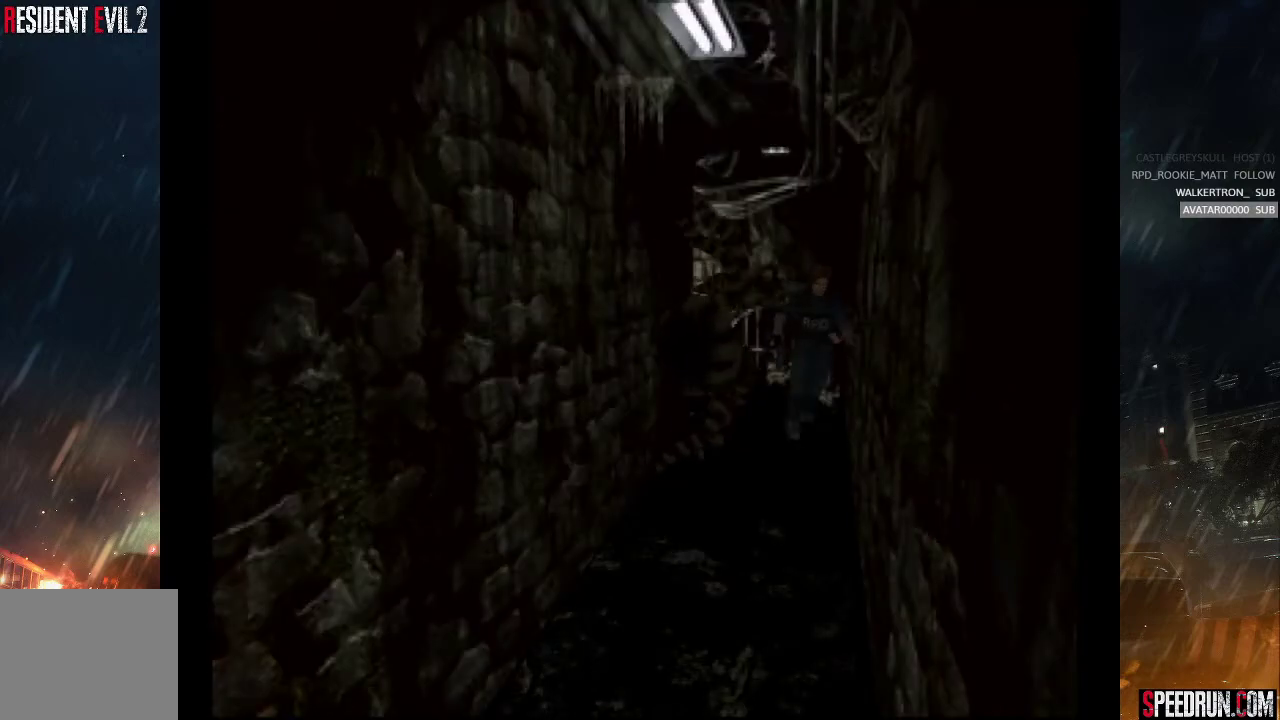
{"buttons": ["SQUARE", "DPAD_UP"], "right_stick": "center", "events": [[100, "DPAD_RIGHT", "down"], [233, "DPAD_RIGHT", "up"]]}
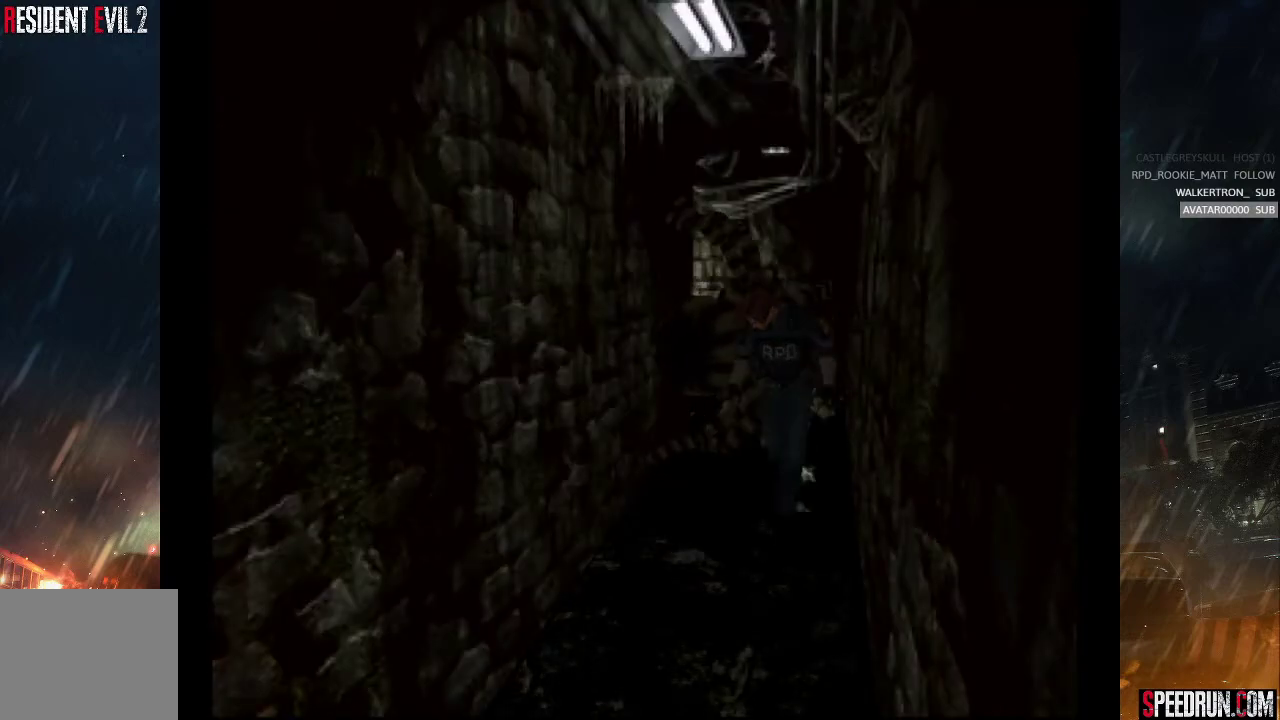
{"buttons": ["SQUARE", "DPAD_UP"], "right_stick": "center", "events": []}
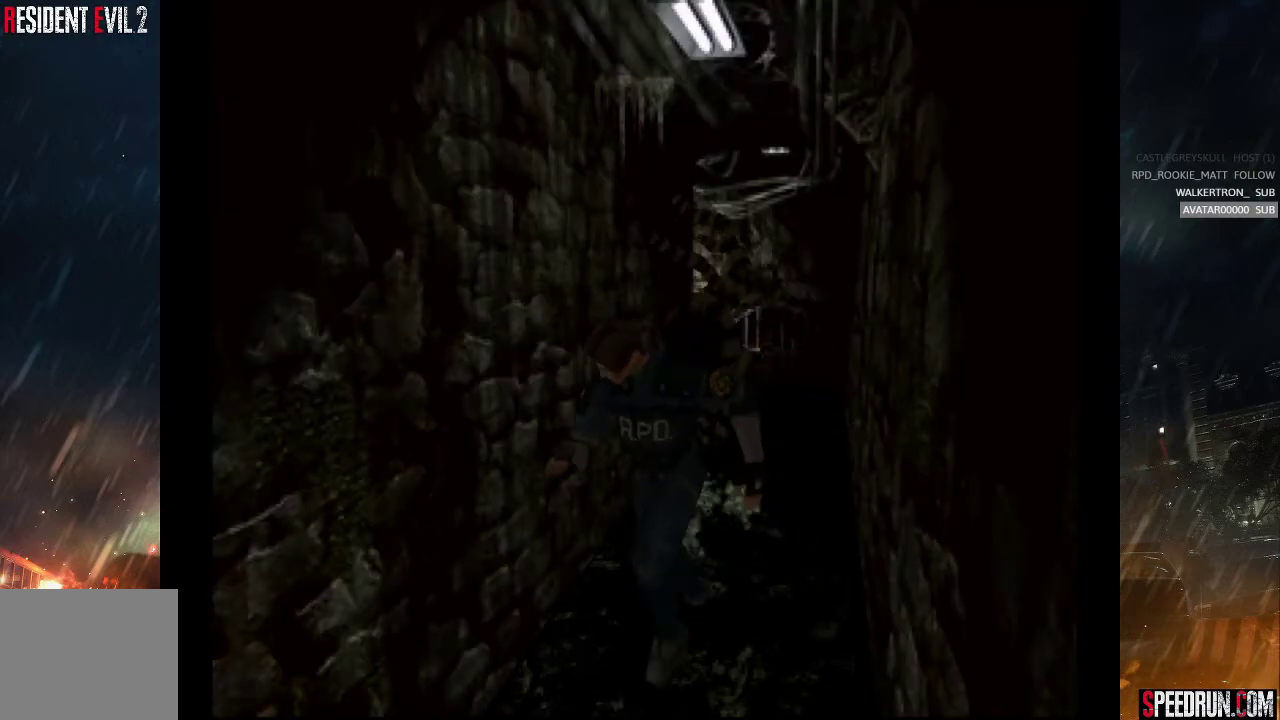
{"buttons": ["SQUARE", "DPAD_UP"], "right_stick": "center", "events": []}
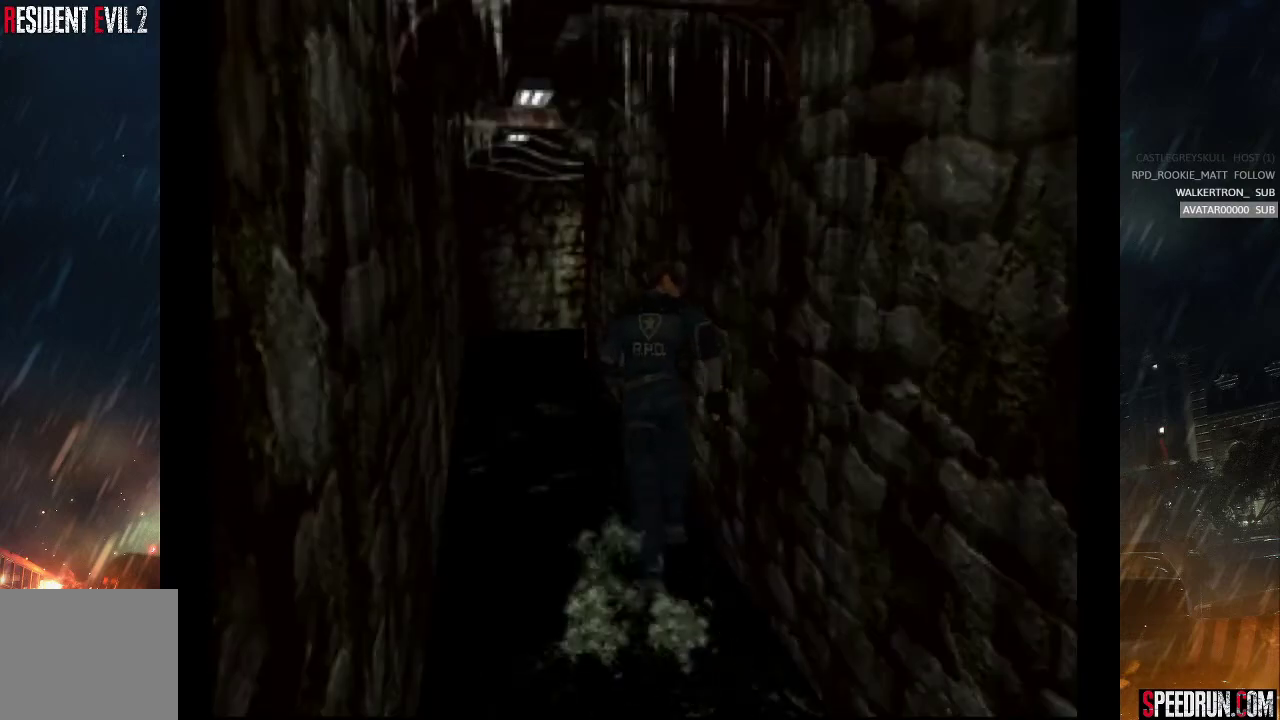
{"buttons": ["SQUARE", "DPAD_UP"], "right_stick": "center", "events": [[317, "DPAD_LEFT", "down"], [450, "DPAD_LEFT", "up"]]}